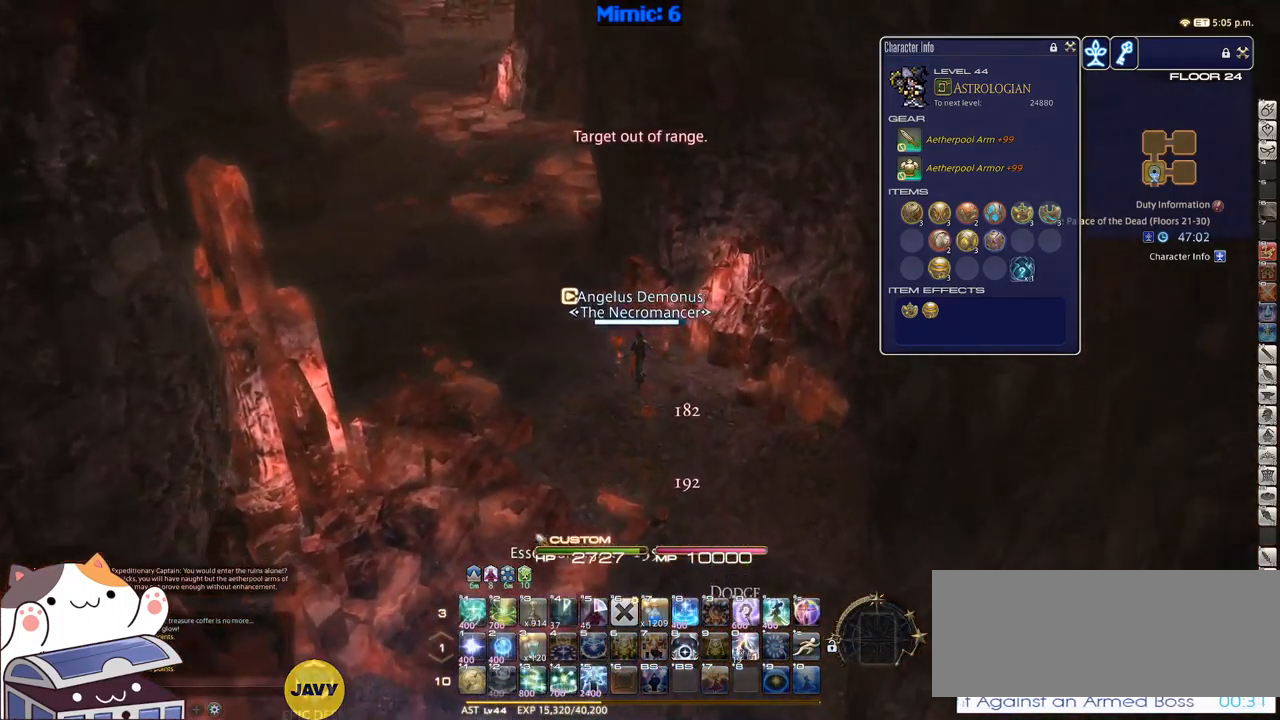
Gameplay with keyboard; each line is a JSON object with the keys held at the frame after it. "events" lists presses ("down") and releases ("up") of ".", "/", "0", "1", "2", "3", "4", "5", "6", "7", "8", "9", "a", "alt_l", "alt_r", "b", "backslash", "backspace", "c", "caps_lock", "comma", "ctrl_l", "ctrl_r", "d", "down", "e", "equals", "escape", "f", "f1", "f10", "f11", "f12", "f2", "f3", "f4", "f5", "f6", "f7", "f8", "f9", "g", "h", "i", "j", "k", "l", "lbracket", "left", "m", "minus", "n", "o", "p", "q", "quote", "r", "rbracket", "return", "right", "s", "semicolon", "shift_l", "shift_r", "space", "super", "t", "tab", "tilde", "u", "up", "v", "w", "x", "y" and "z" between this image and that frame as [ms after this image, input, new state], when the widget could be followed in between. No other keys are recorded. Mouse input is not recorded.
{"keys": ["a", "w"], "events": [[67, "minus", "down"], [100, "p", "up"], [150, "minus", "up"]]}
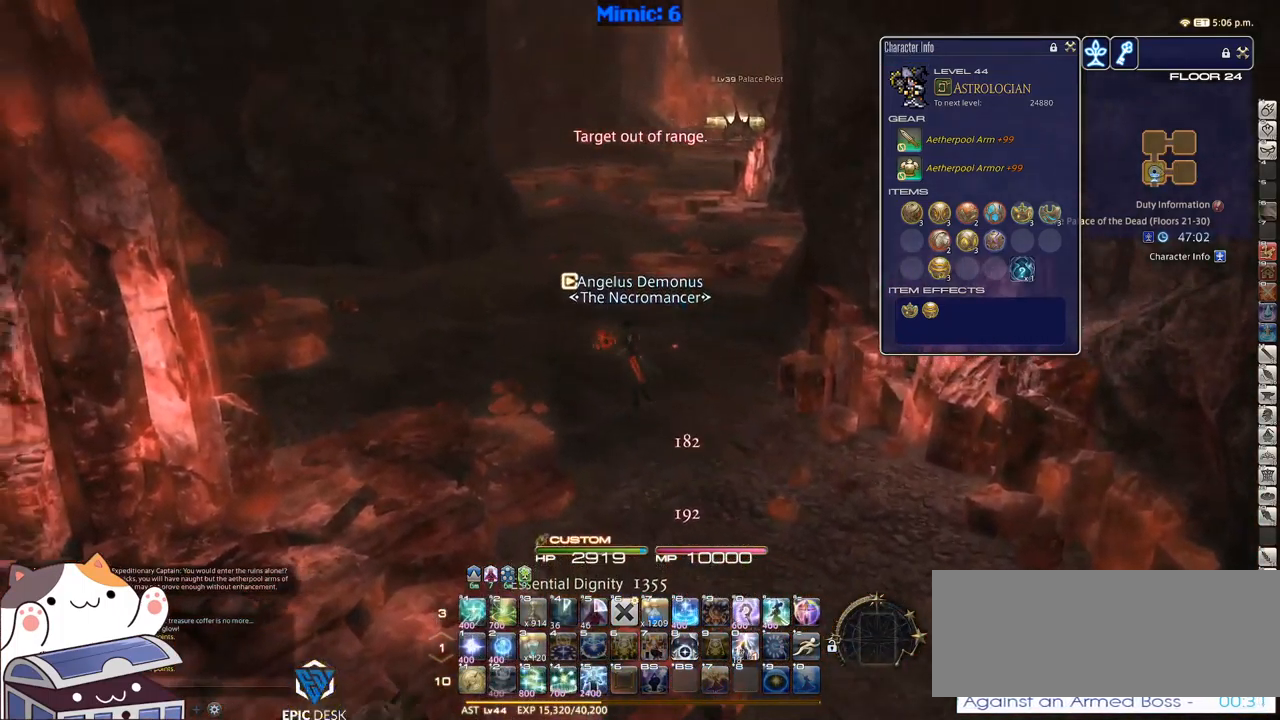
{"keys": ["w"], "events": [[17, "a", "up"], [350, "shift_r", "down"], [450, "equals", "down"], [500, "equals", "up"], [500, "shift_r", "up"]]}
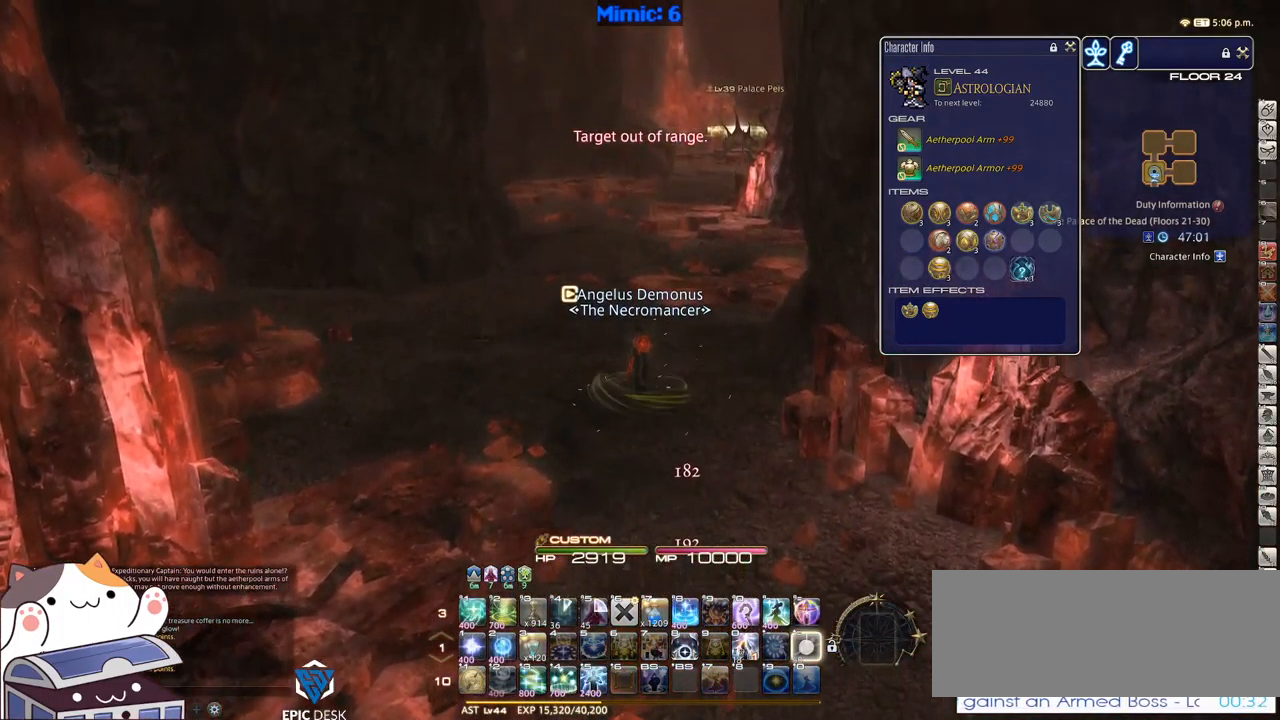
{"keys": ["w"], "events": [[284, "rbracket", "down"], [467, "rbracket", "up"]]}
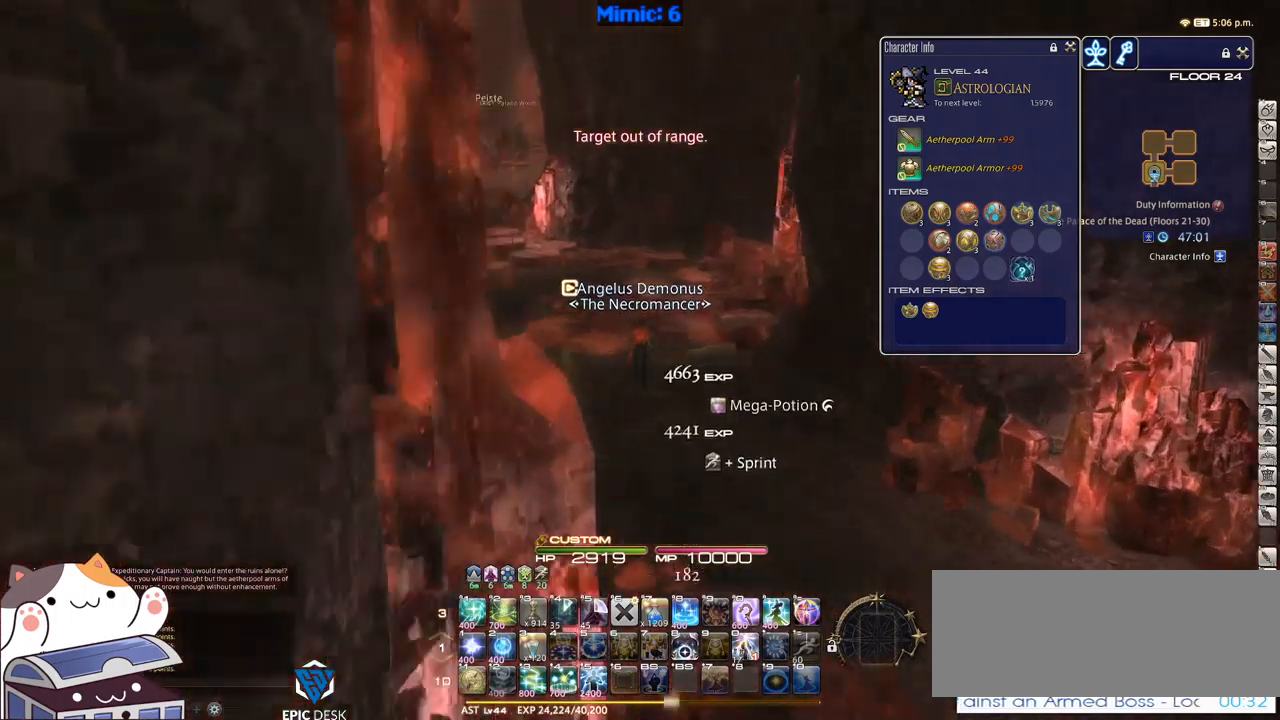
{"keys": ["w"], "events": [[50, "alt_r", "down"], [100, "minus", "down"], [150, "minus", "up"], [200, "a", "down"], [200, "alt_r", "up"], [250, "rbracket", "down"], [334, "space", "down"], [384, "rbracket", "up"], [484, "a", "up"], [484, "space", "up"]]}
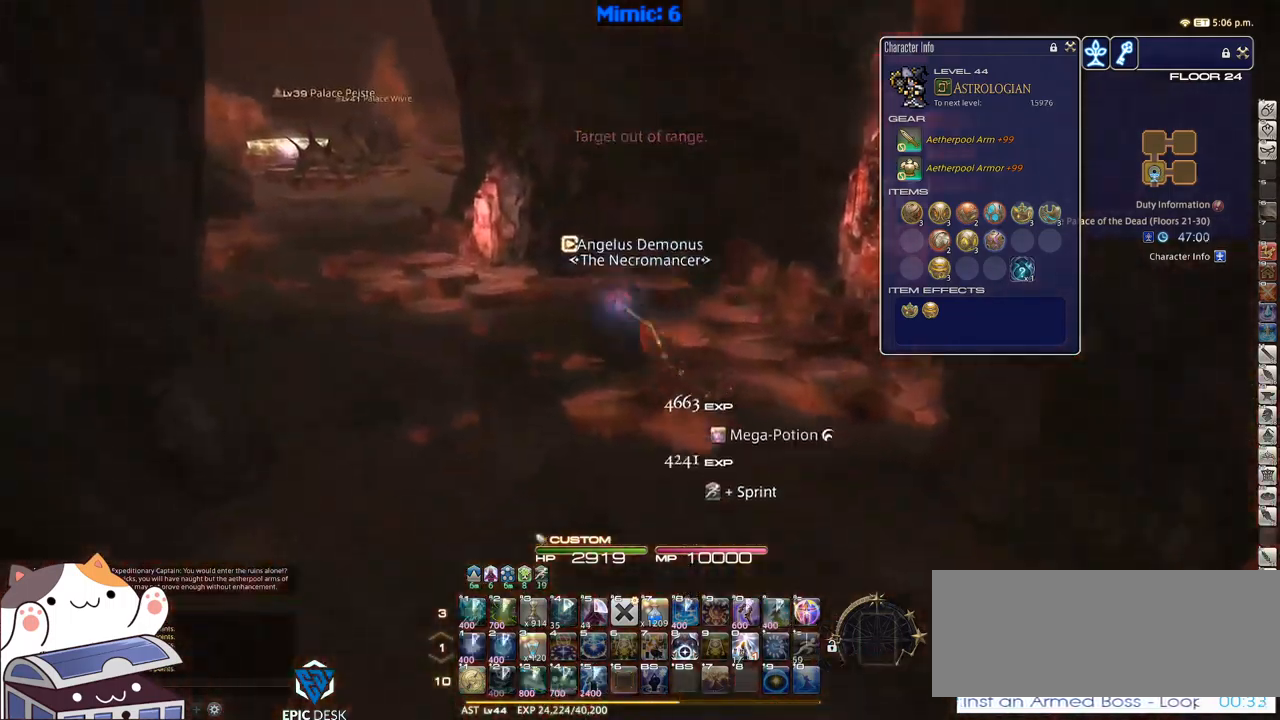
{"keys": ["w"], "events": [[67, "alt_r", "down"], [117, "q", "down"], [217, "q", "up"], [267, "alt_r", "up"]]}
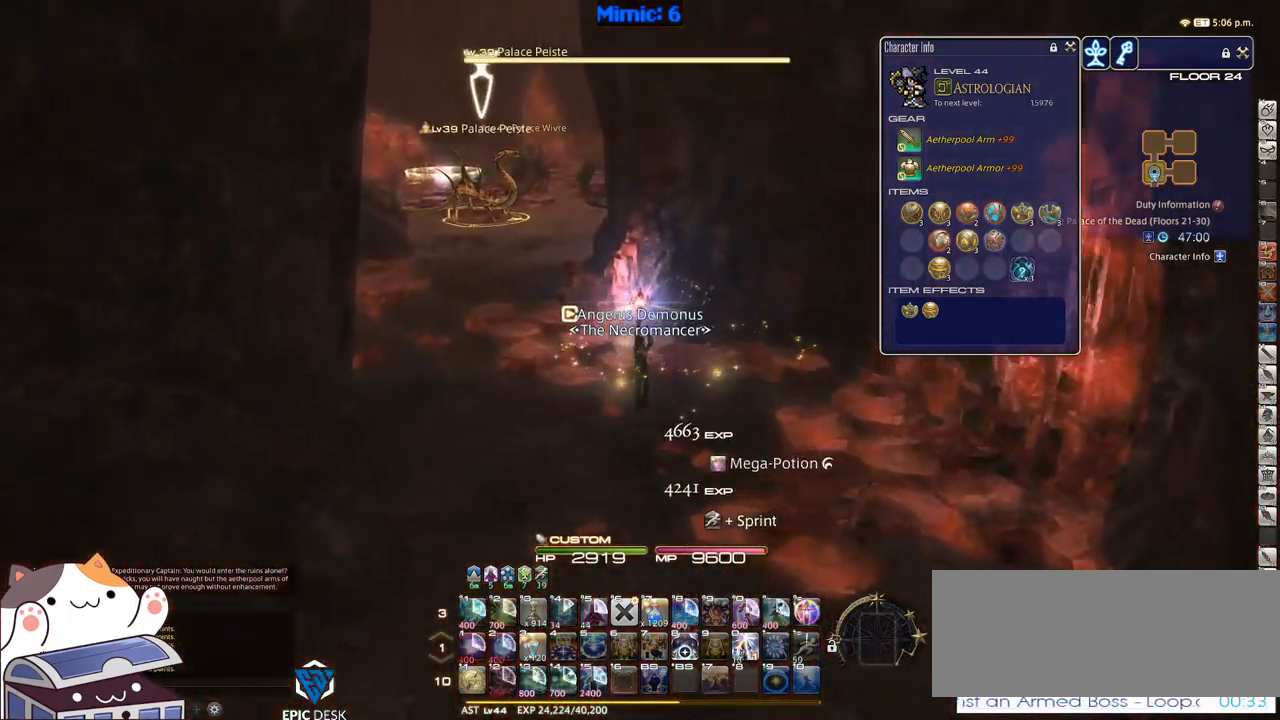
{"keys": ["w"], "events": [[34, "p", "down"], [134, "space", "down"], [184, "p", "up"], [217, "space", "up"], [334, "return", "down"], [417, "return", "up"]]}
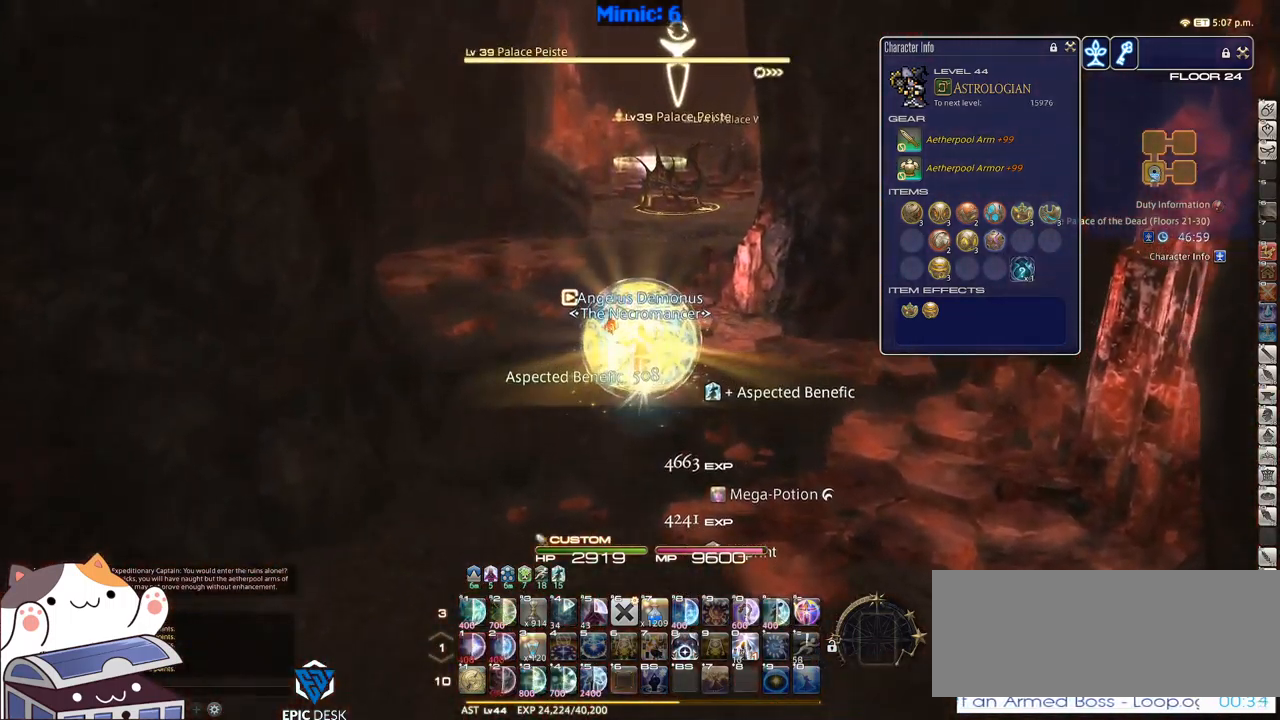
{"keys": ["a", "rbracket", "space", "w"], "events": [[250, "rbracket", "down"], [434, "a", "down"], [434, "space", "down"]]}
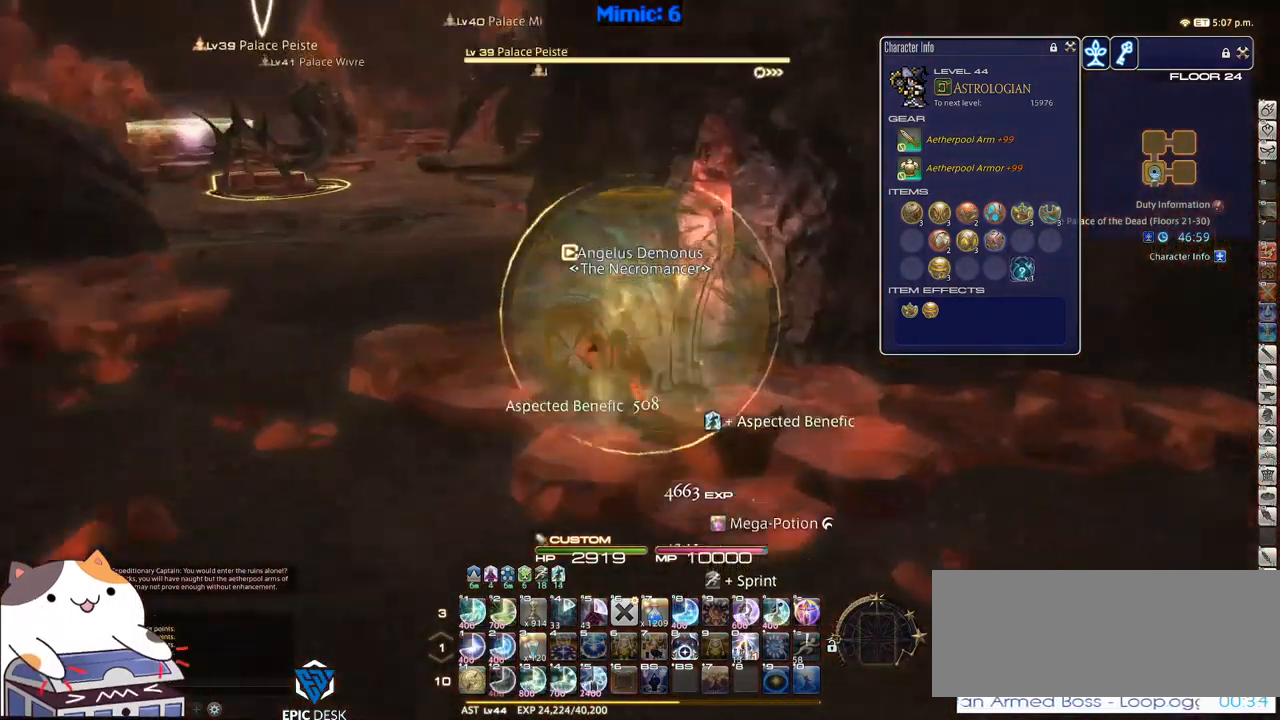
{"keys": ["w"], "events": [[84, "rbracket", "up"], [84, "space", "up"], [167, "a", "up"]]}
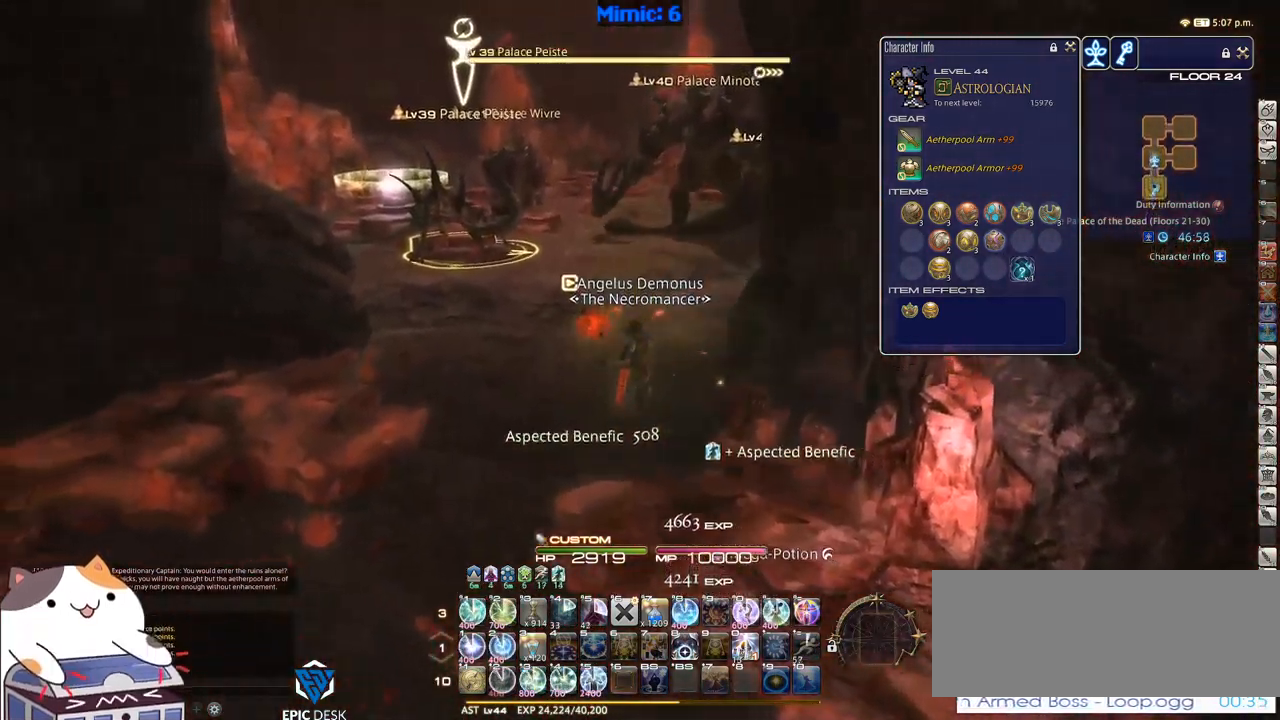
{"keys": ["w"], "events": [[234, "a", "down"], [234, "rbracket", "down"], [267, "space", "down"], [367, "rbracket", "up"], [367, "space", "up"], [417, "a", "up"]]}
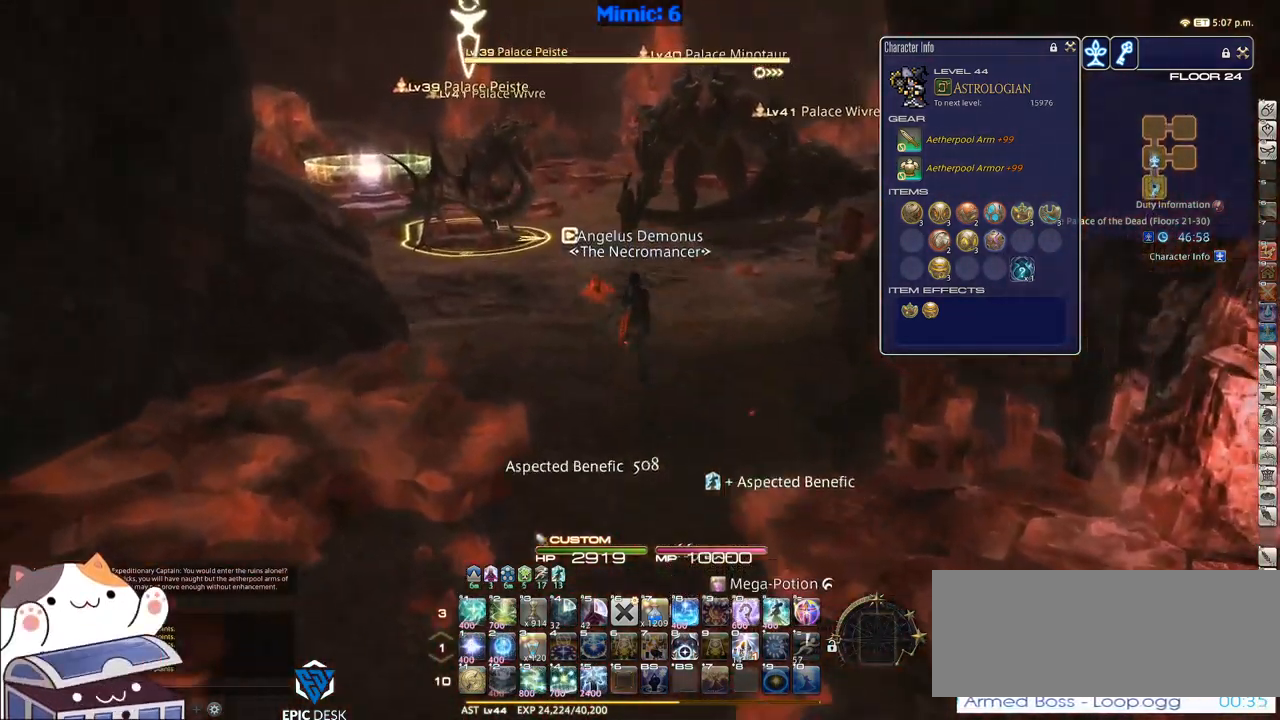
{"keys": ["rbracket", "w"], "events": [[234, "2", "down"], [300, "rbracket", "down"], [400, "2", "up"]]}